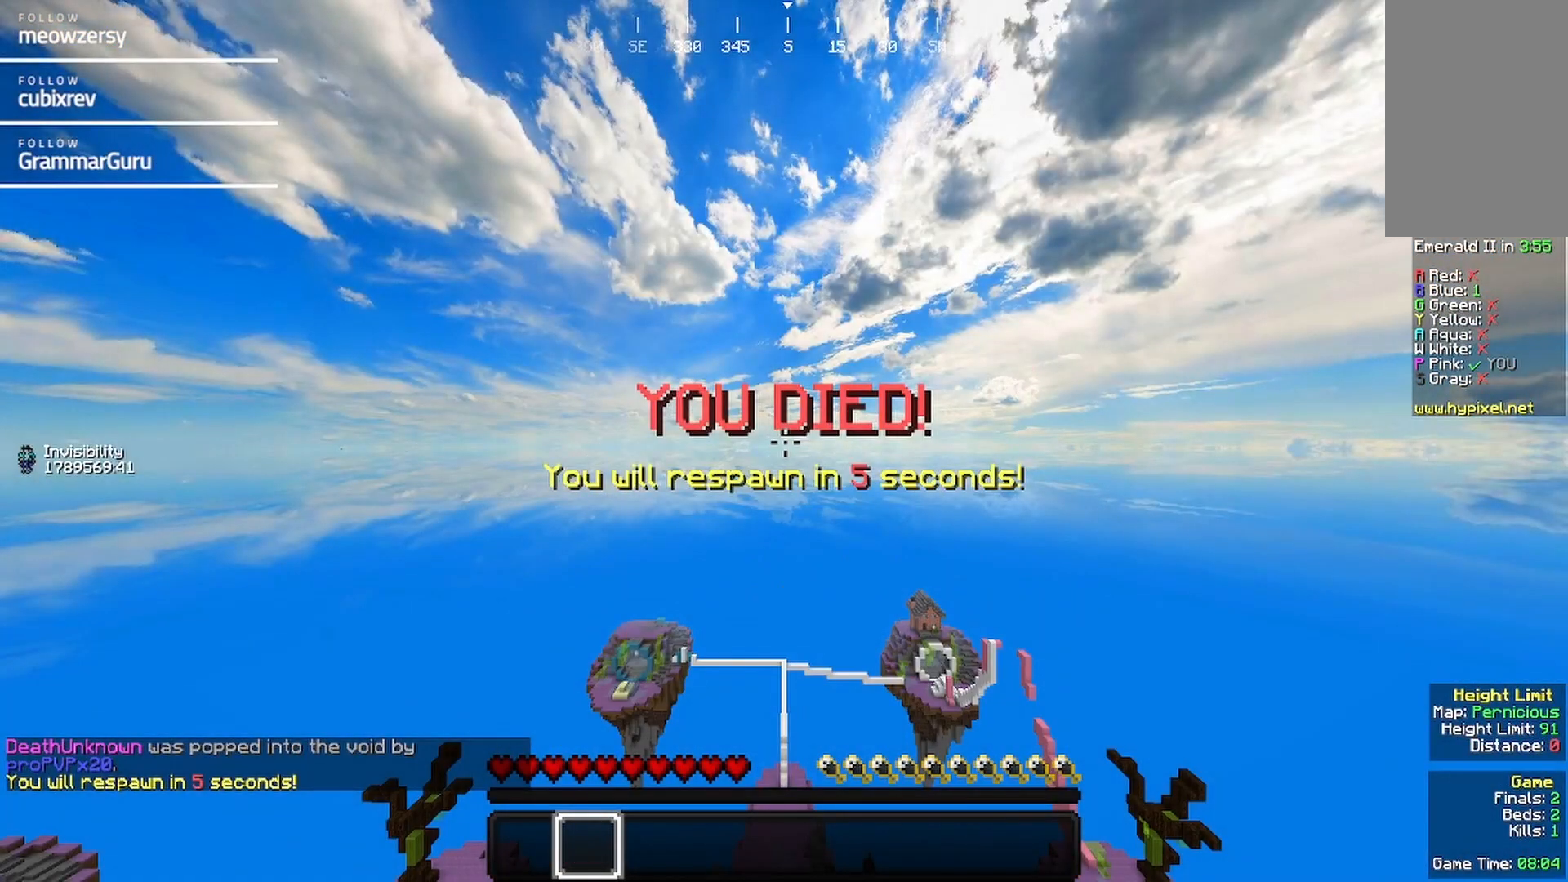
Gameplay with keyboard and mouse; each line is a JSON object with the keys and mouse buttons held at the frame after it. "events" lists presses ("down") and releases ("up") of "a", "d", "s", "w", "mouse_left" and "mouse_right" between this image and that frame as [ms after this image, input, new state], when the widget could be followed in between. "mouse_left", "mouse_right" = the "left", "right" buttons of the "mouse" list. No other keys are recorded. Fast repeated clicks can show as one long hold. Mouse movement is not recorded.
{"keys": [], "mouse": [], "events": []}
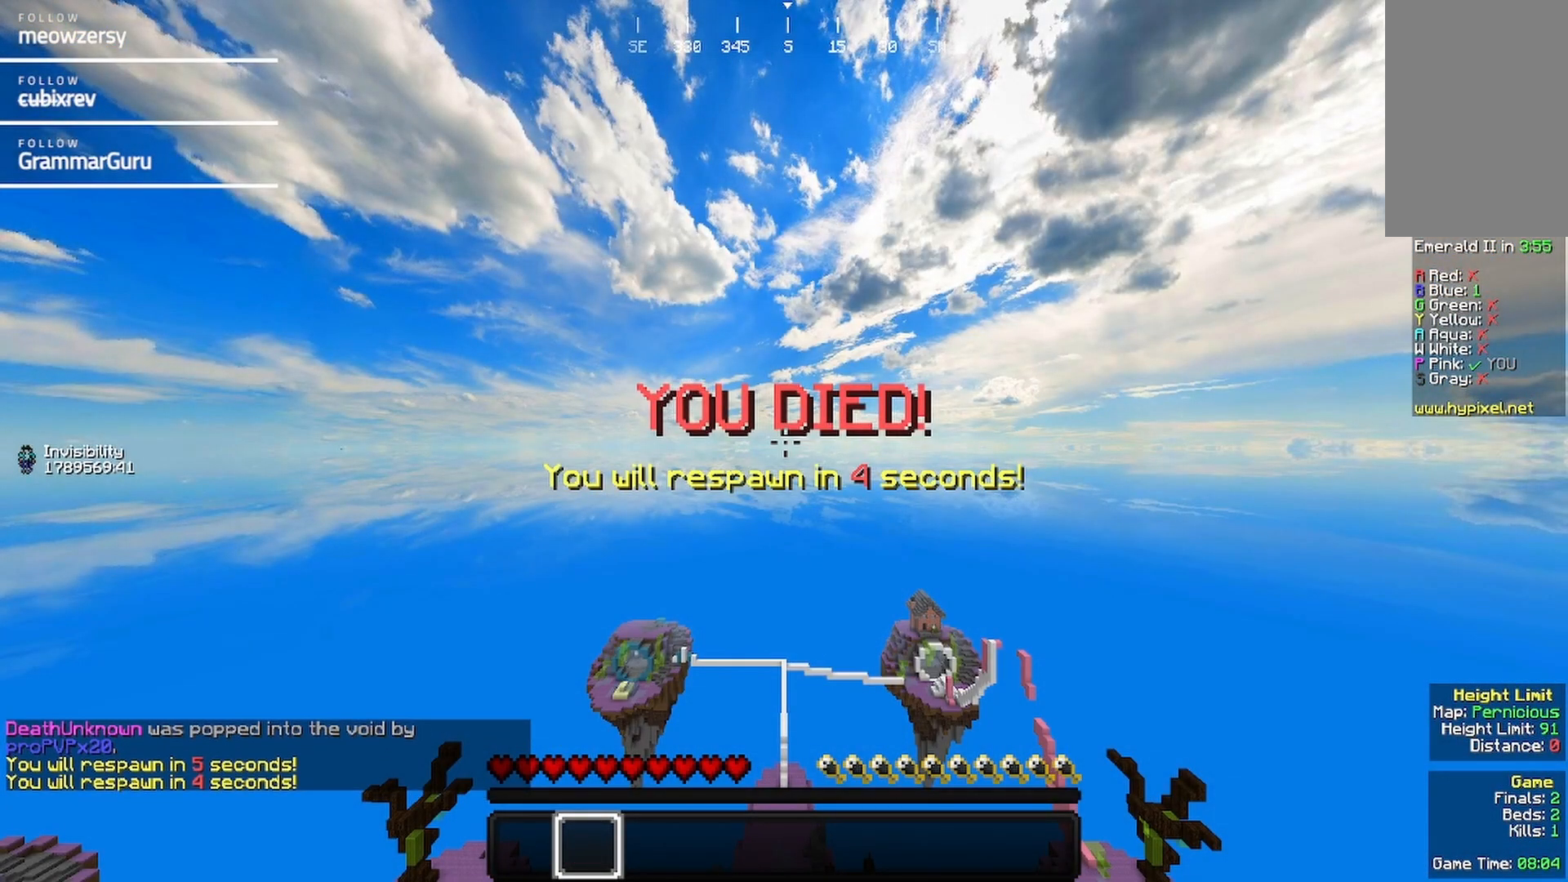
{"keys": [], "mouse": [], "events": []}
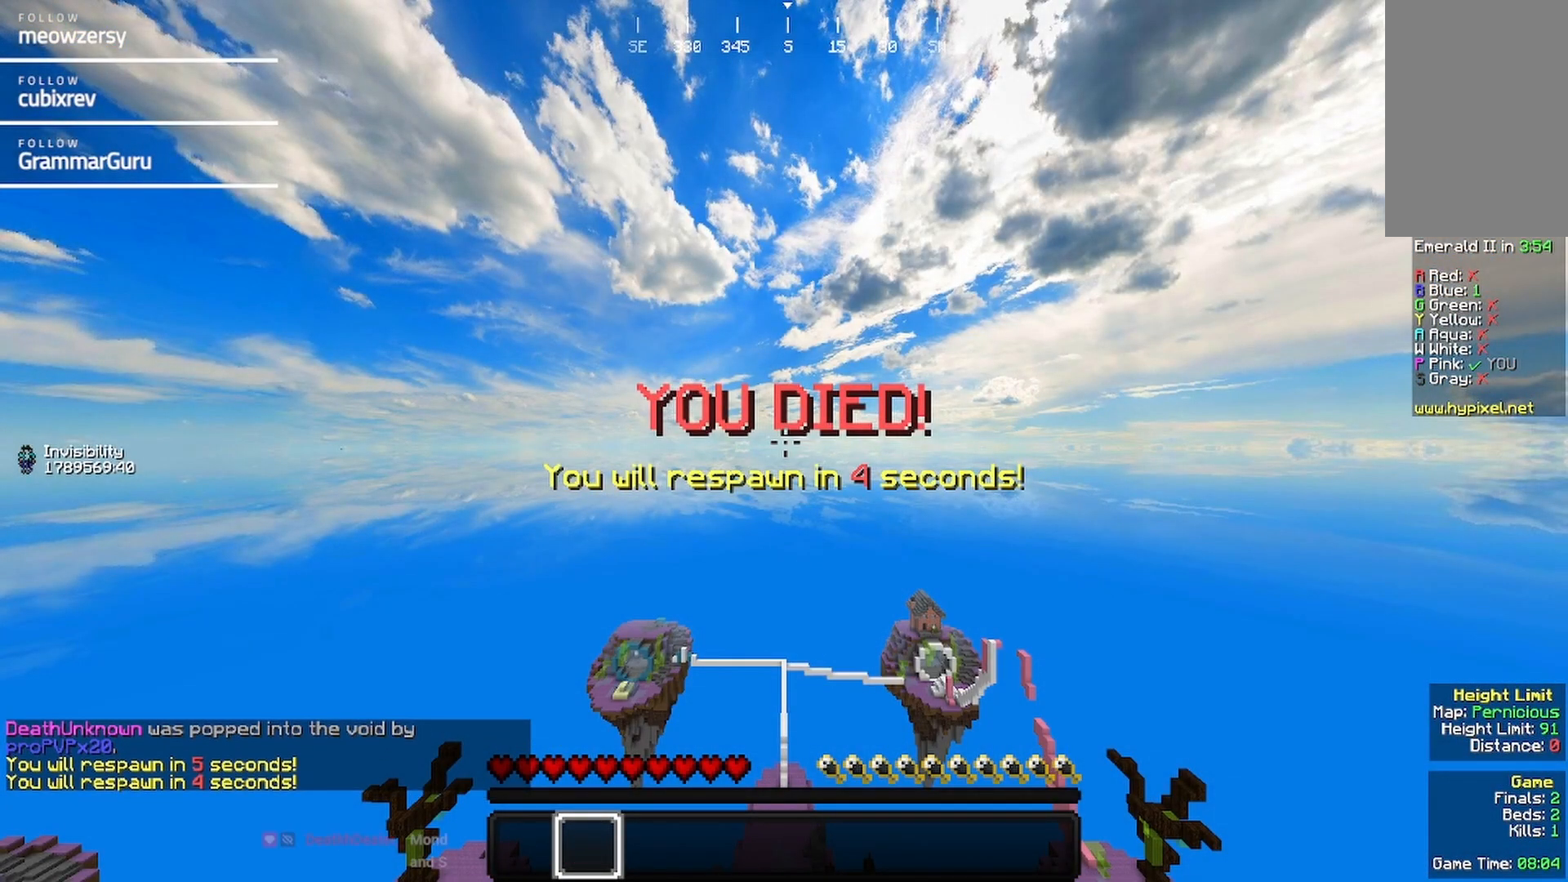
{"keys": ["s"], "mouse": [], "events": [[384, "s", "down"]]}
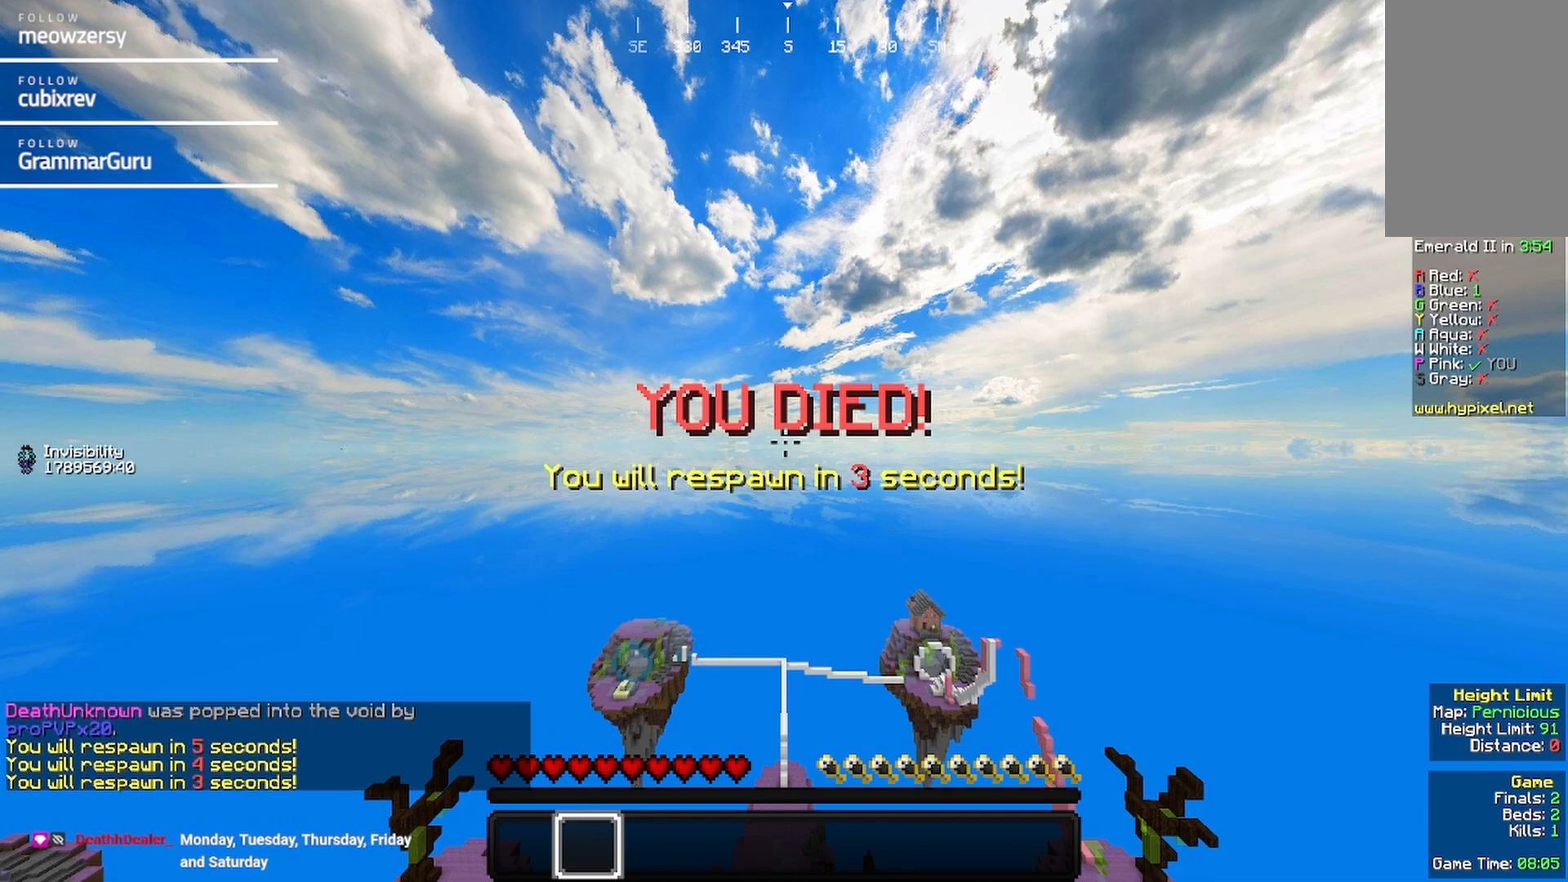
{"keys": ["s"], "mouse": [], "events": []}
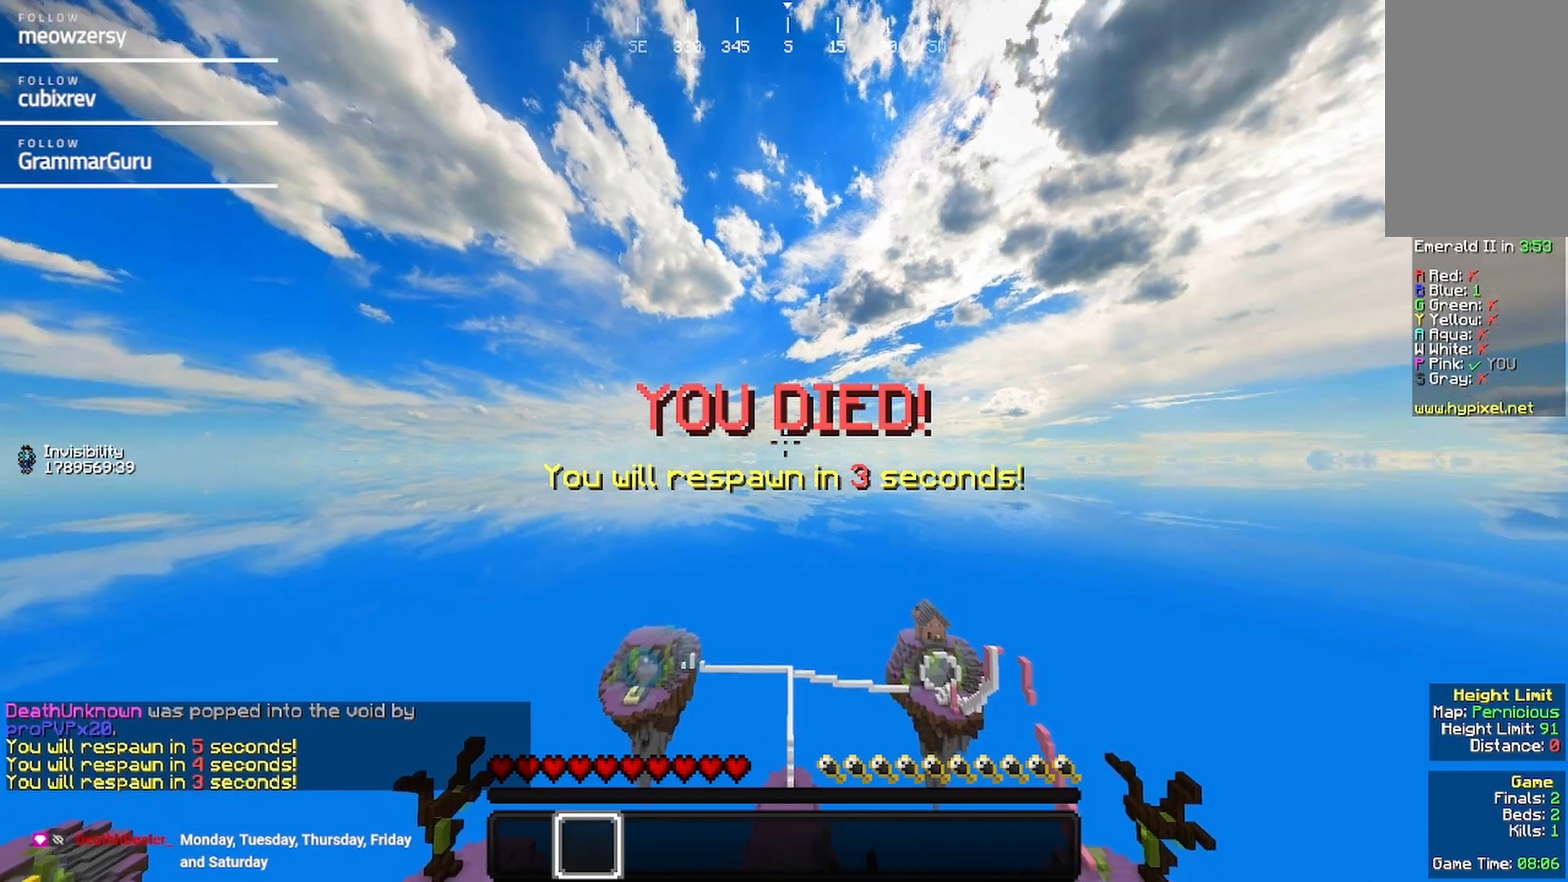
{"keys": ["s"], "mouse": [], "events": []}
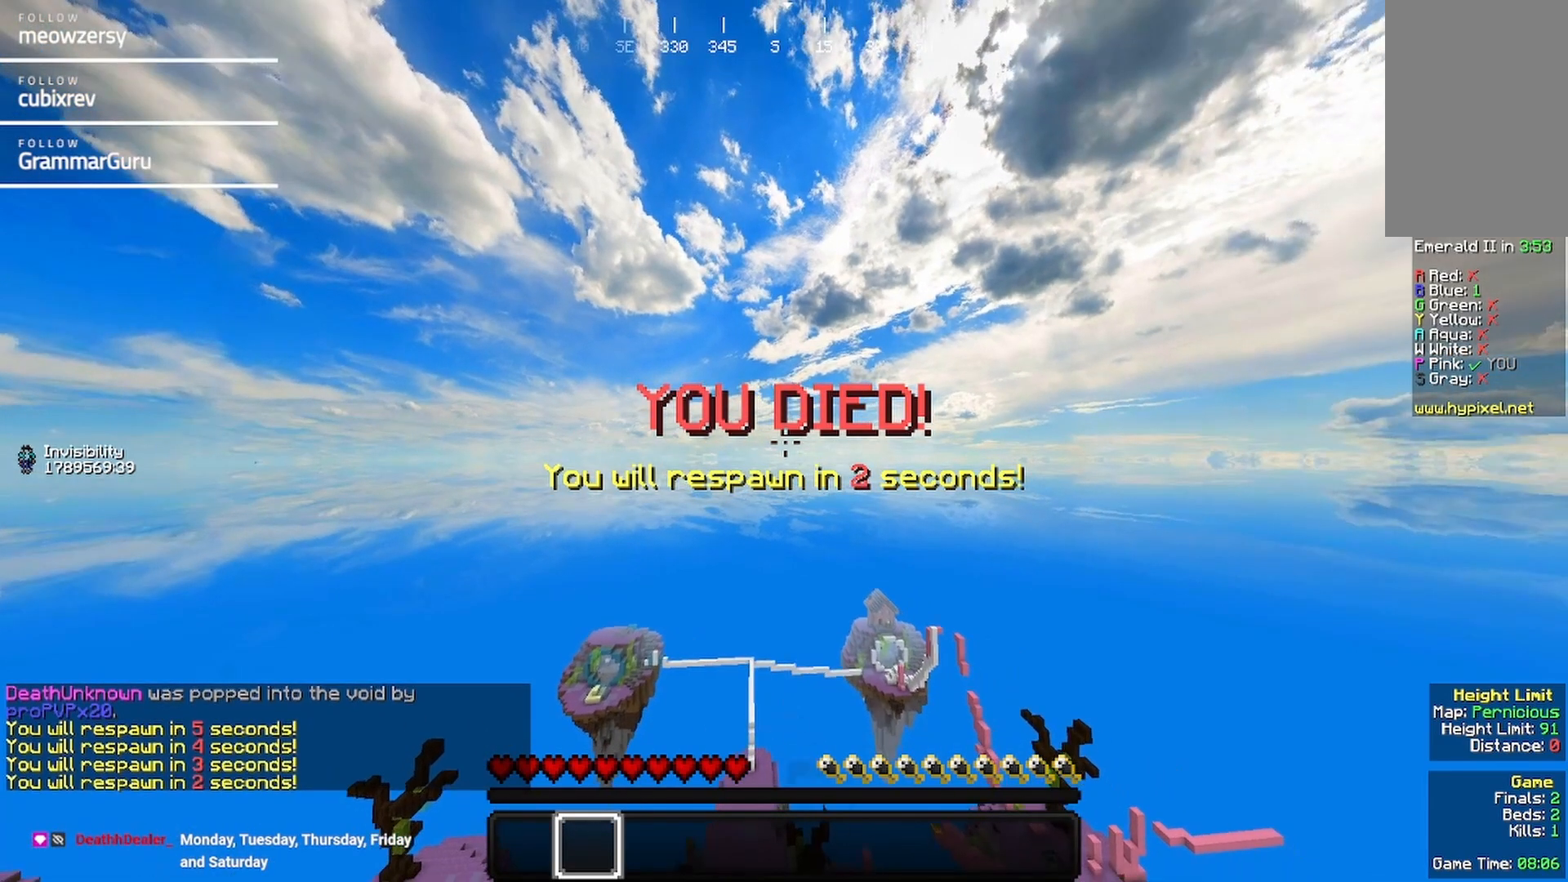
{"keys": ["s"], "mouse": [], "events": []}
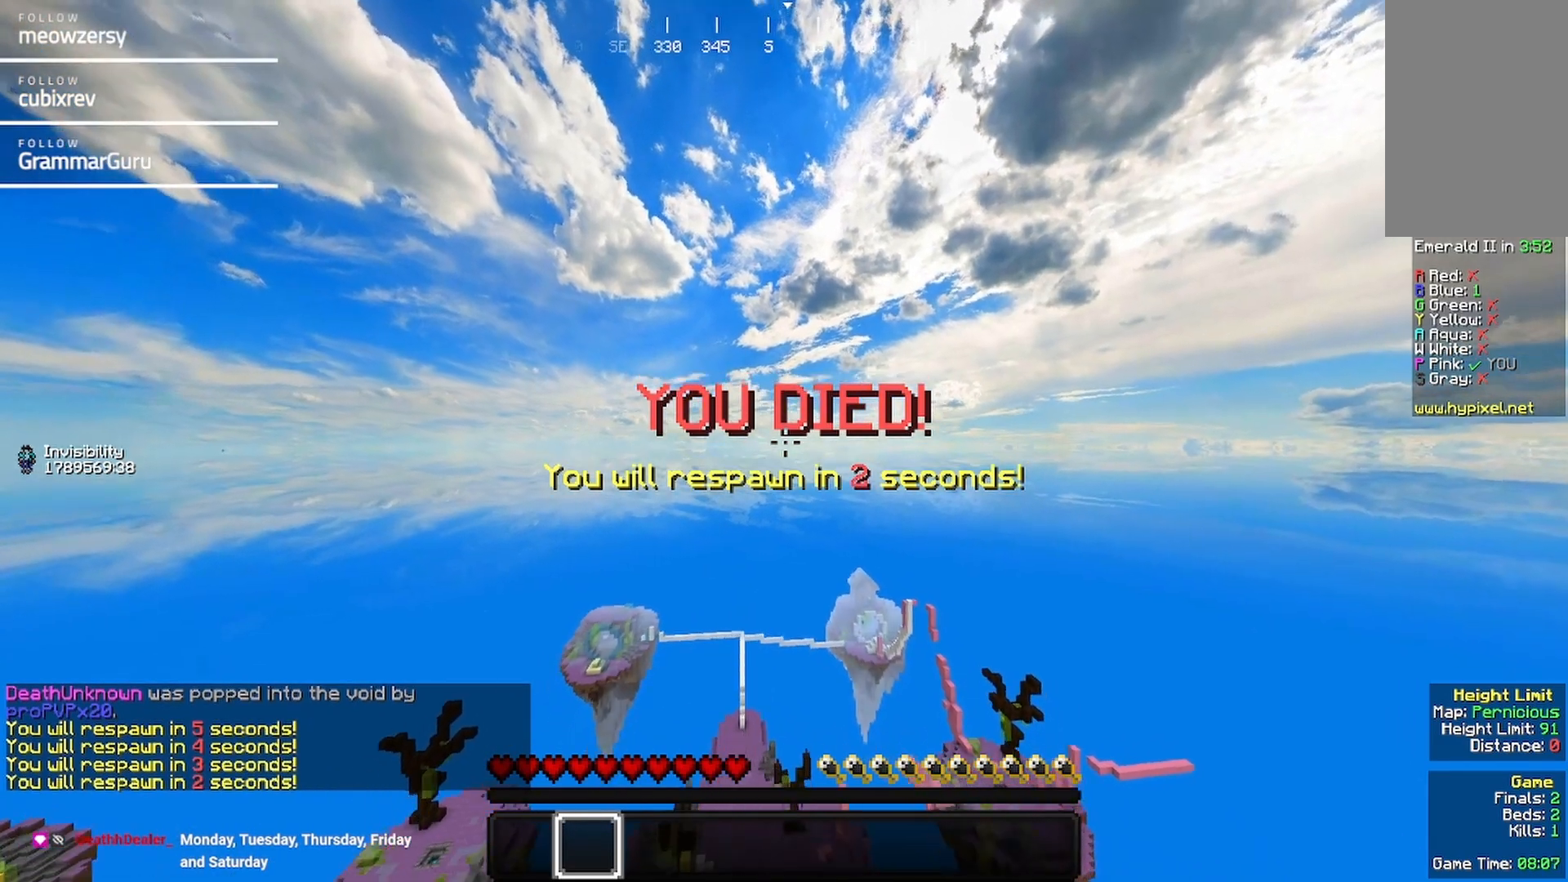
{"keys": ["s"], "mouse": [], "events": []}
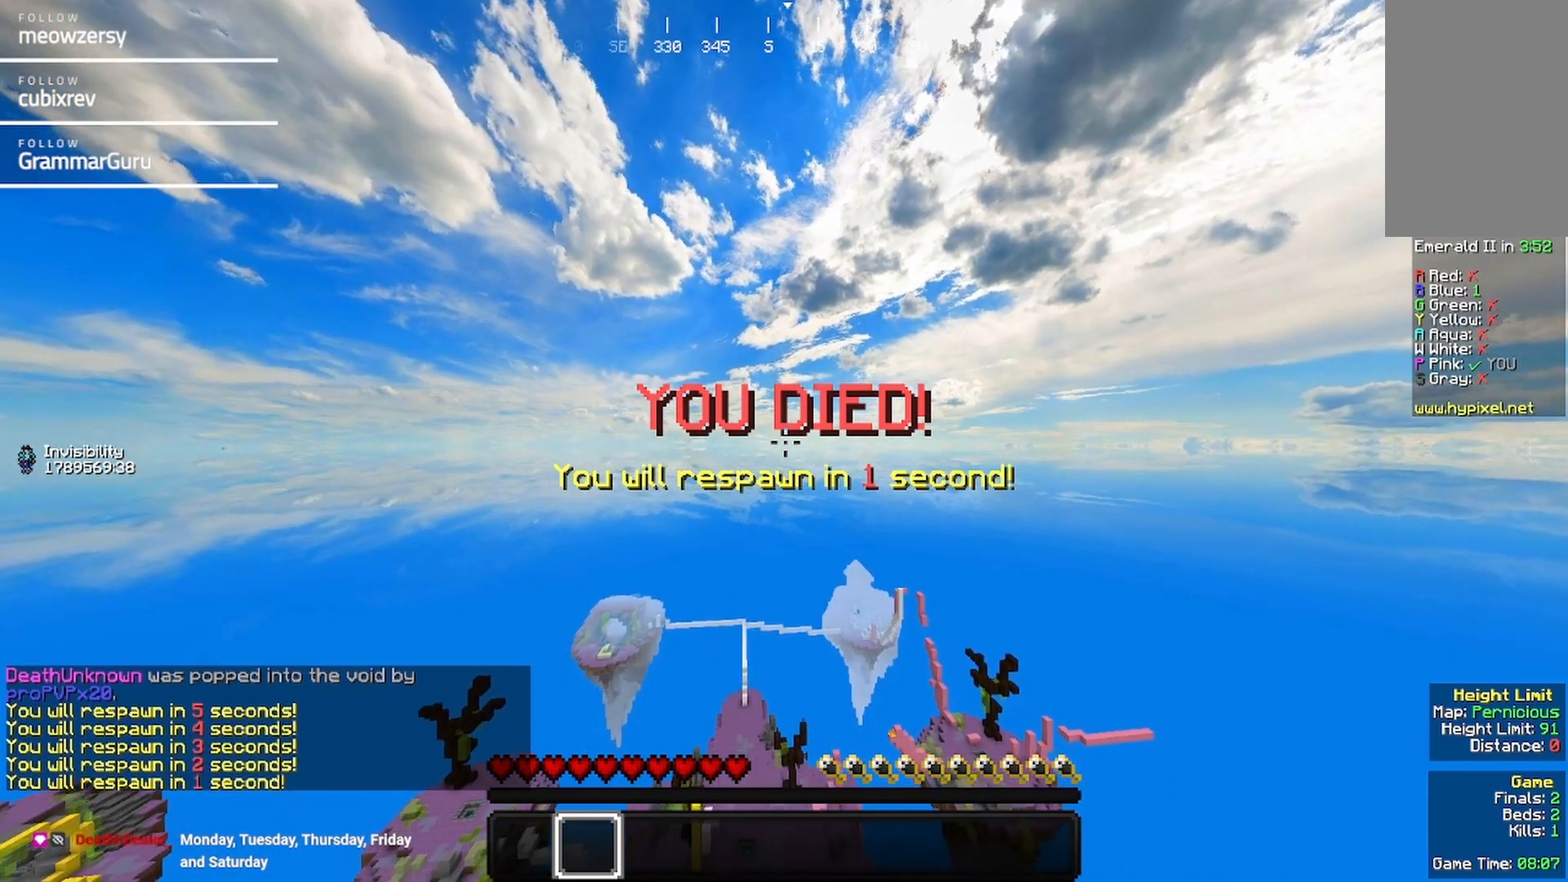
{"keys": ["s"], "mouse": [], "events": []}
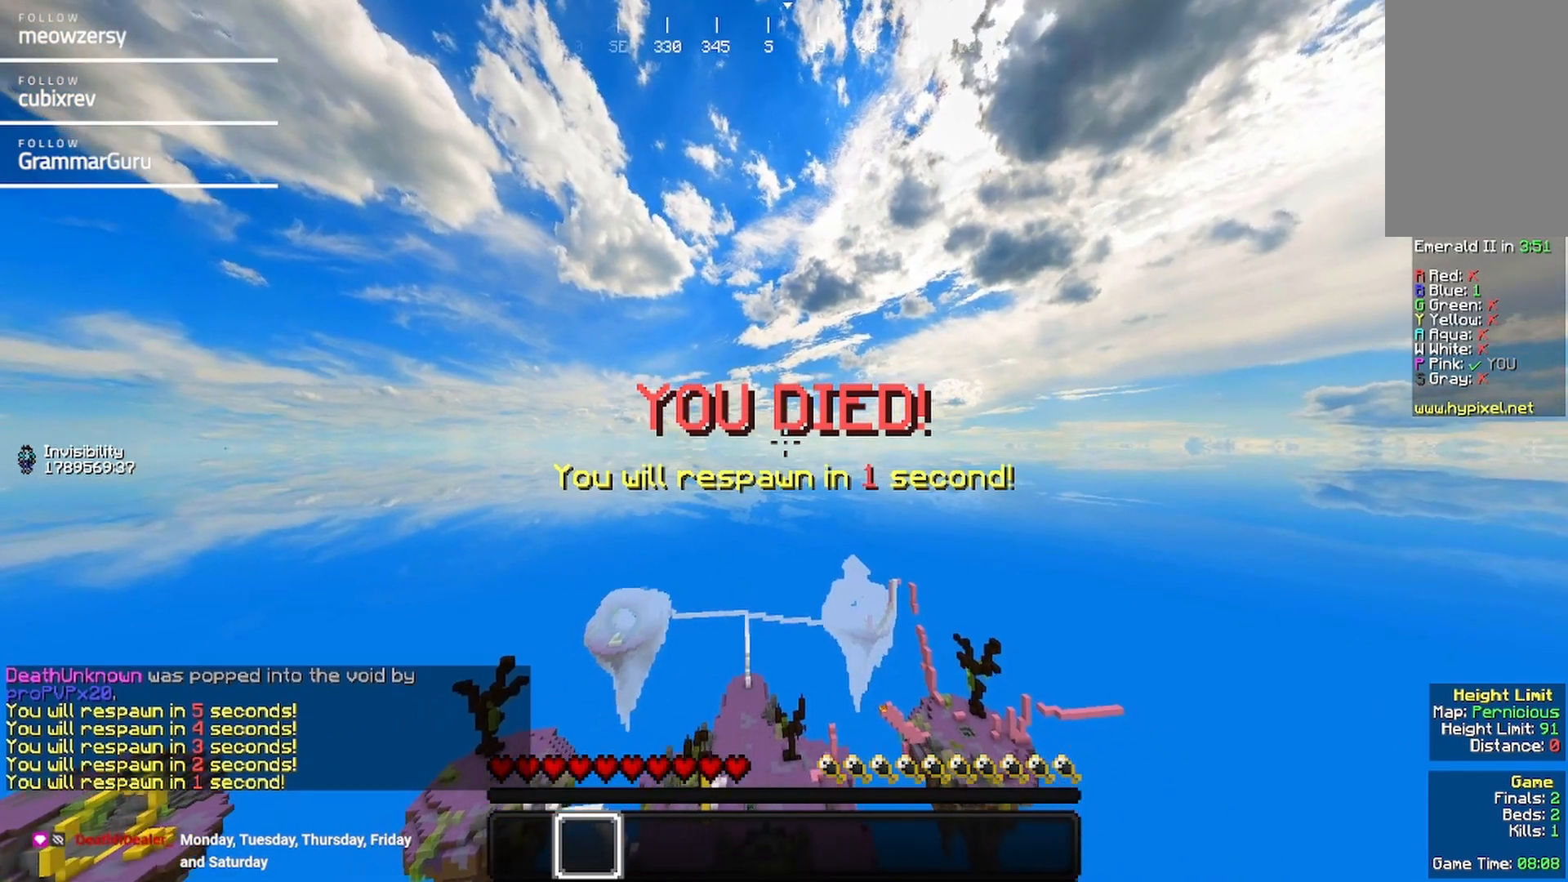
{"keys": ["s"], "mouse": [], "events": []}
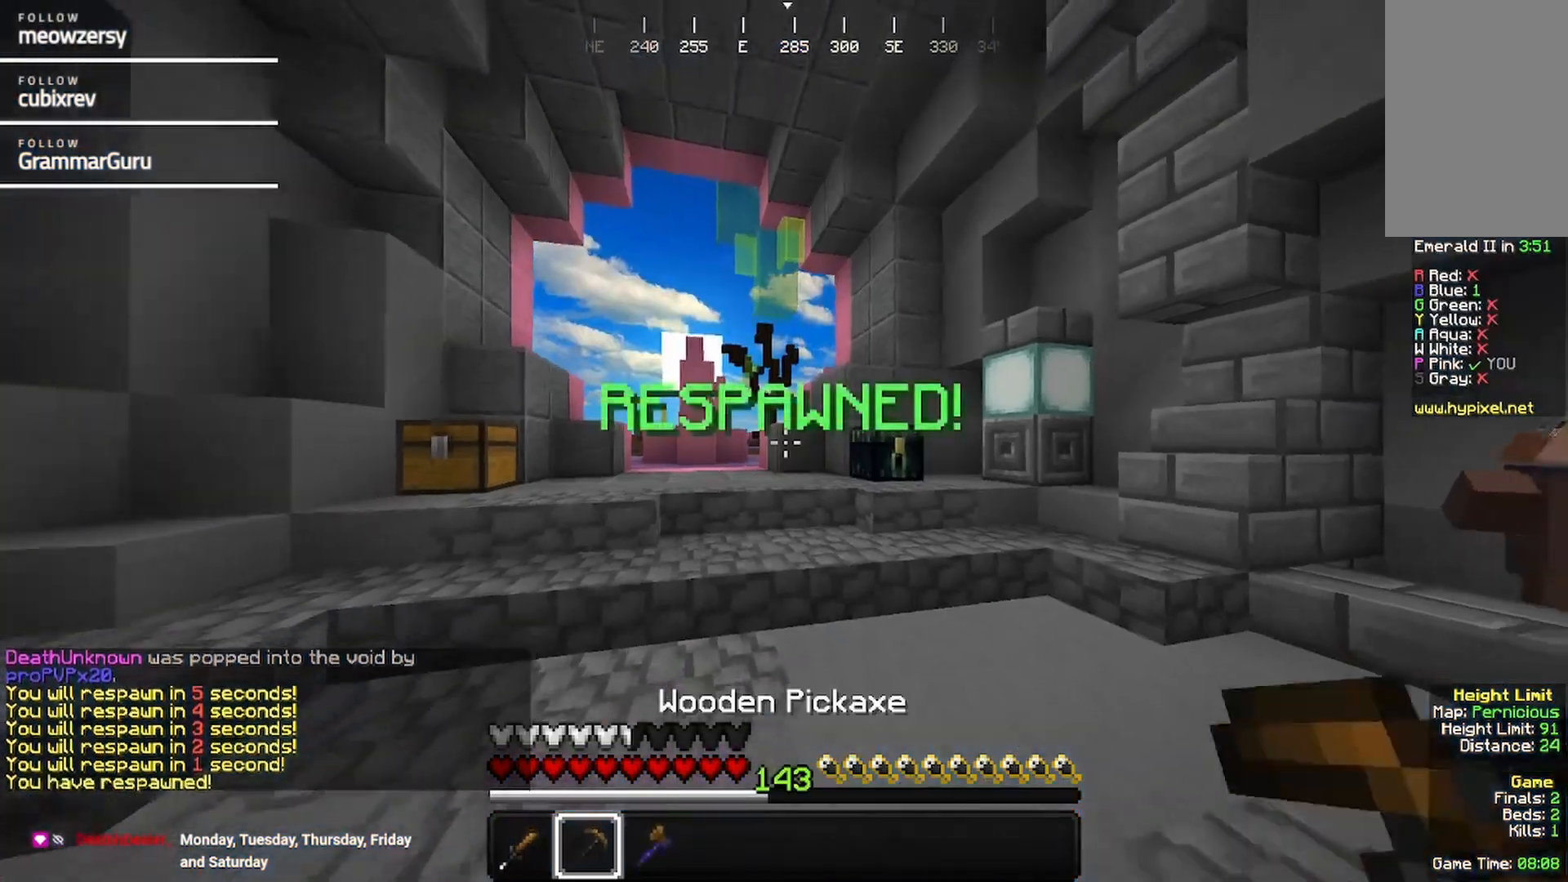
{"keys": ["s"], "mouse": [], "events": []}
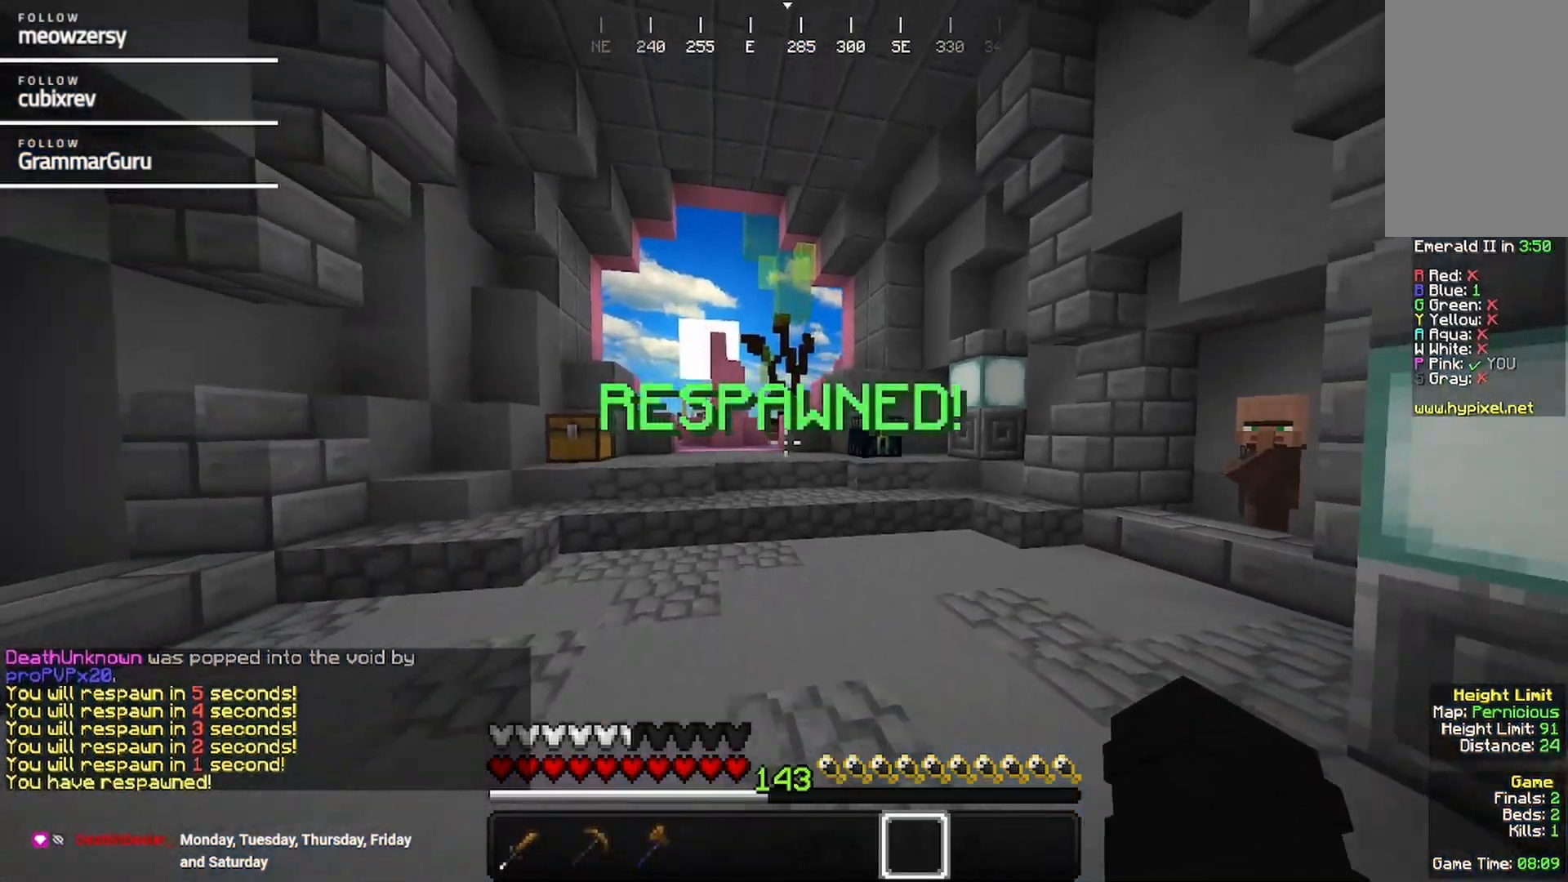
{"keys": [], "mouse": [], "events": [[484, "s", "up"]]}
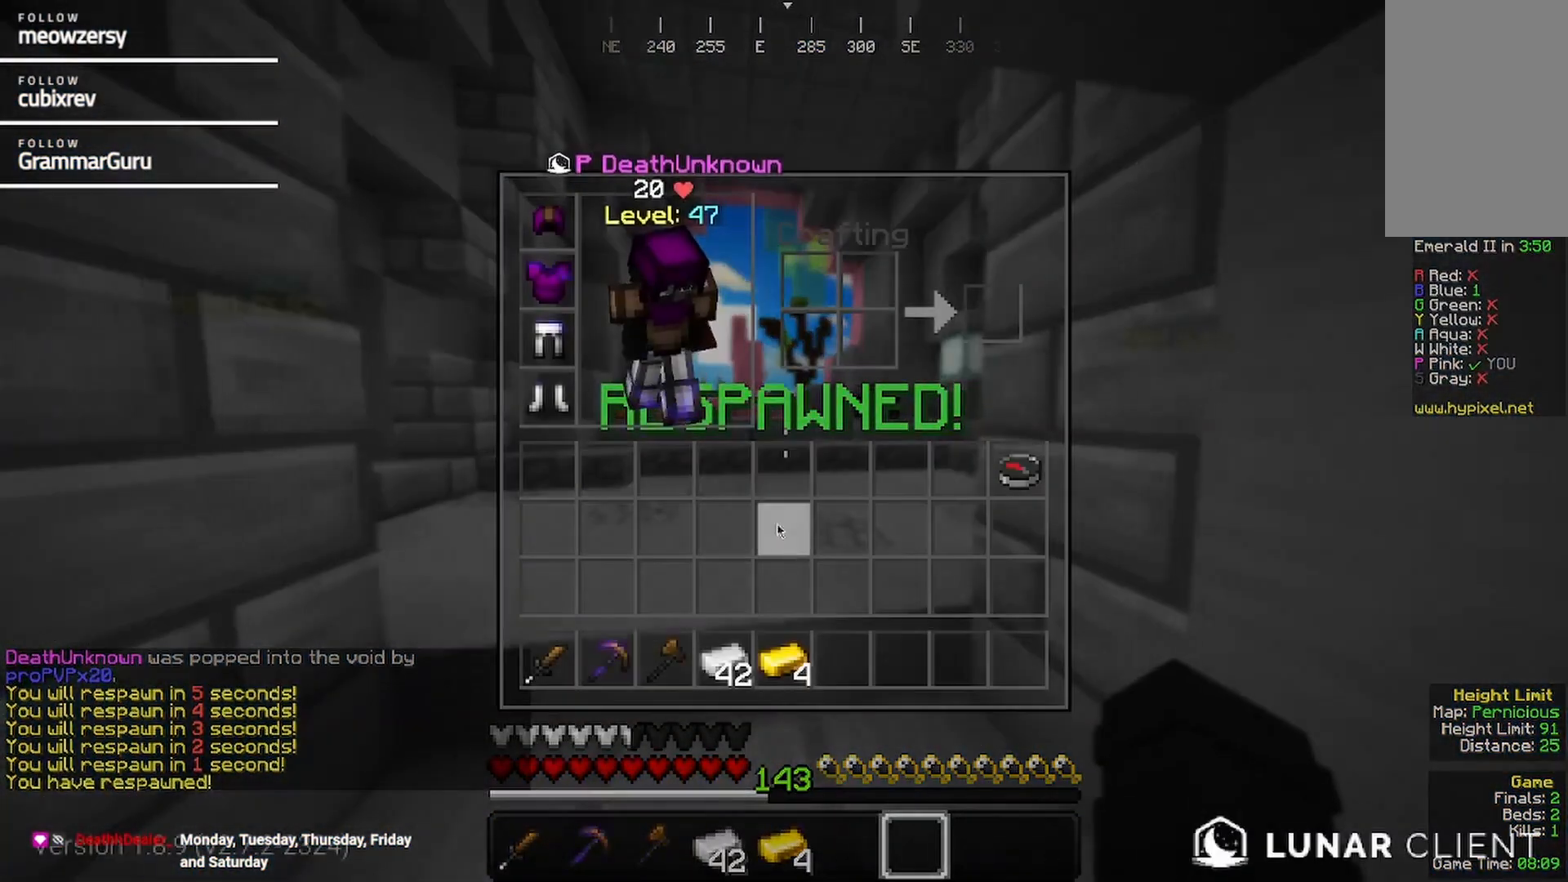
{"keys": [], "mouse": [], "events": []}
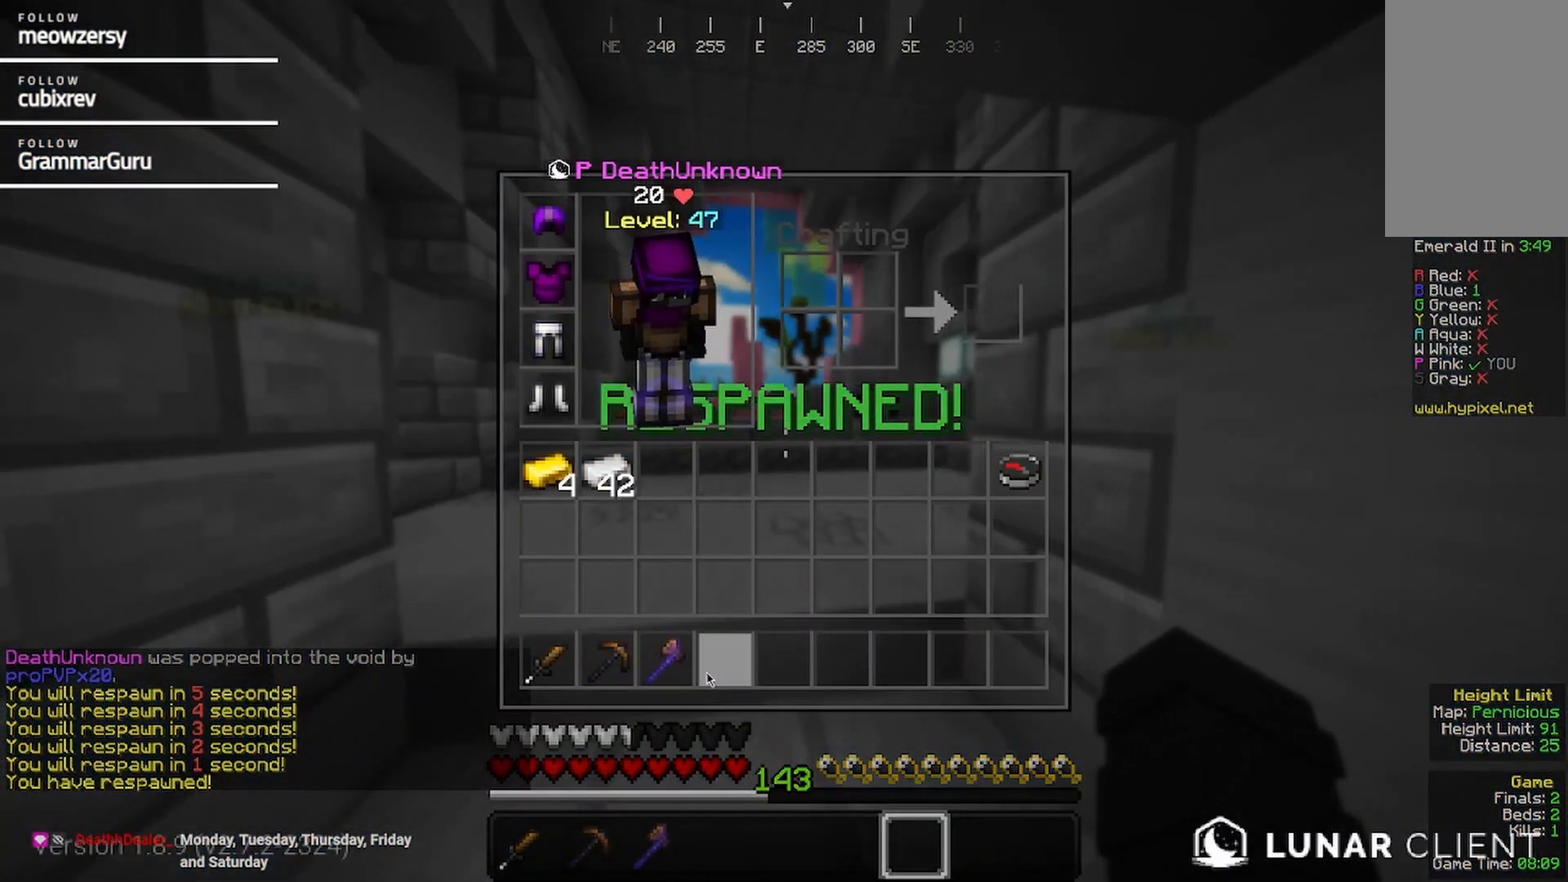
{"keys": [], "mouse": [], "events": []}
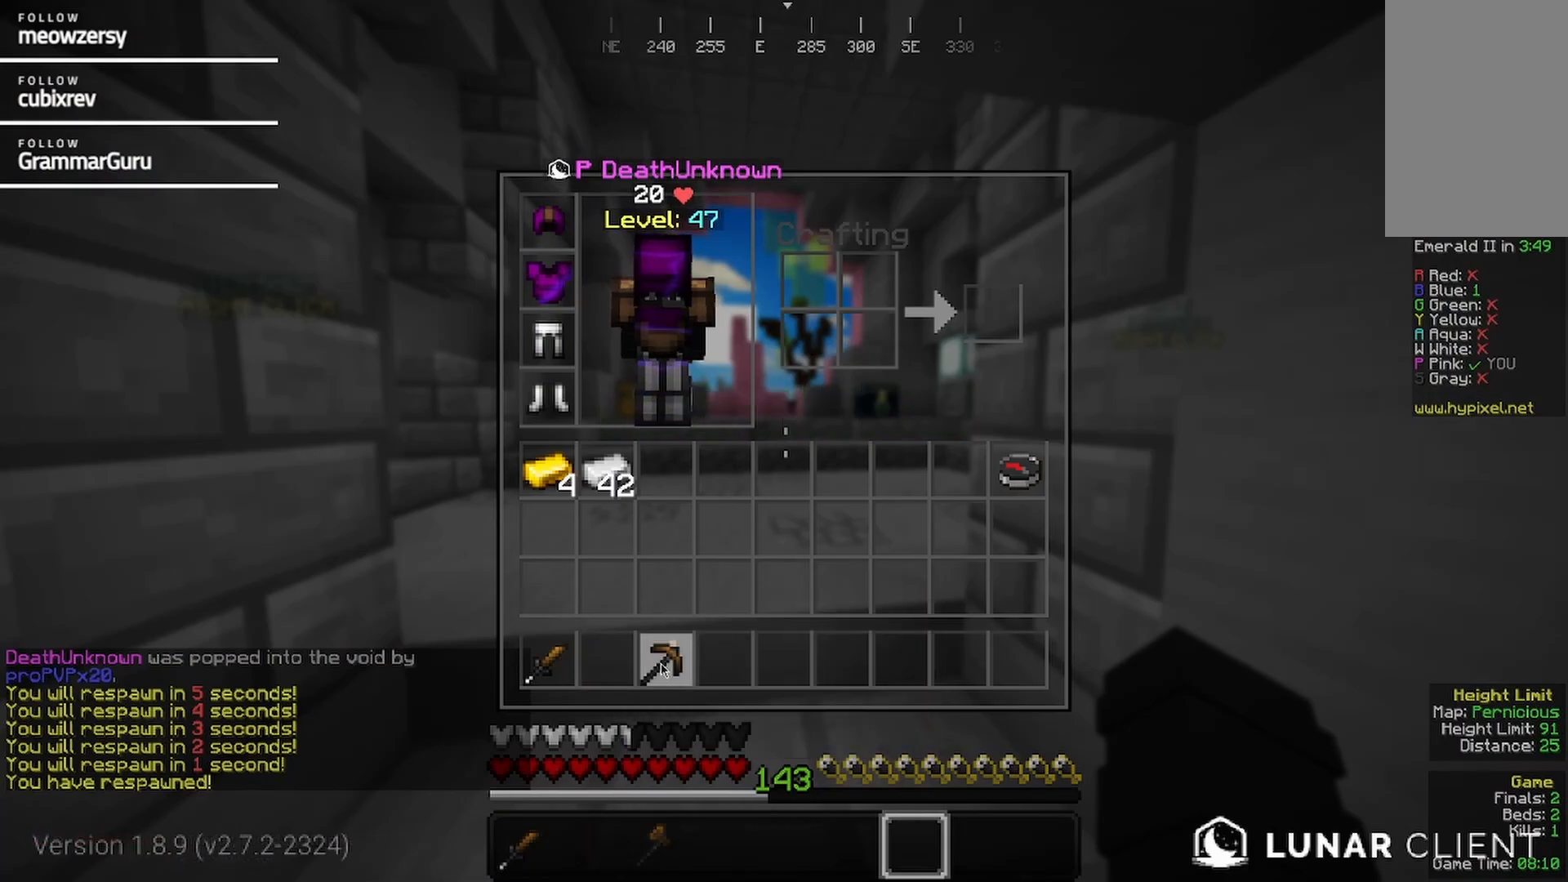
{"keys": ["w"], "mouse": [], "events": [[417, "w", "down"]]}
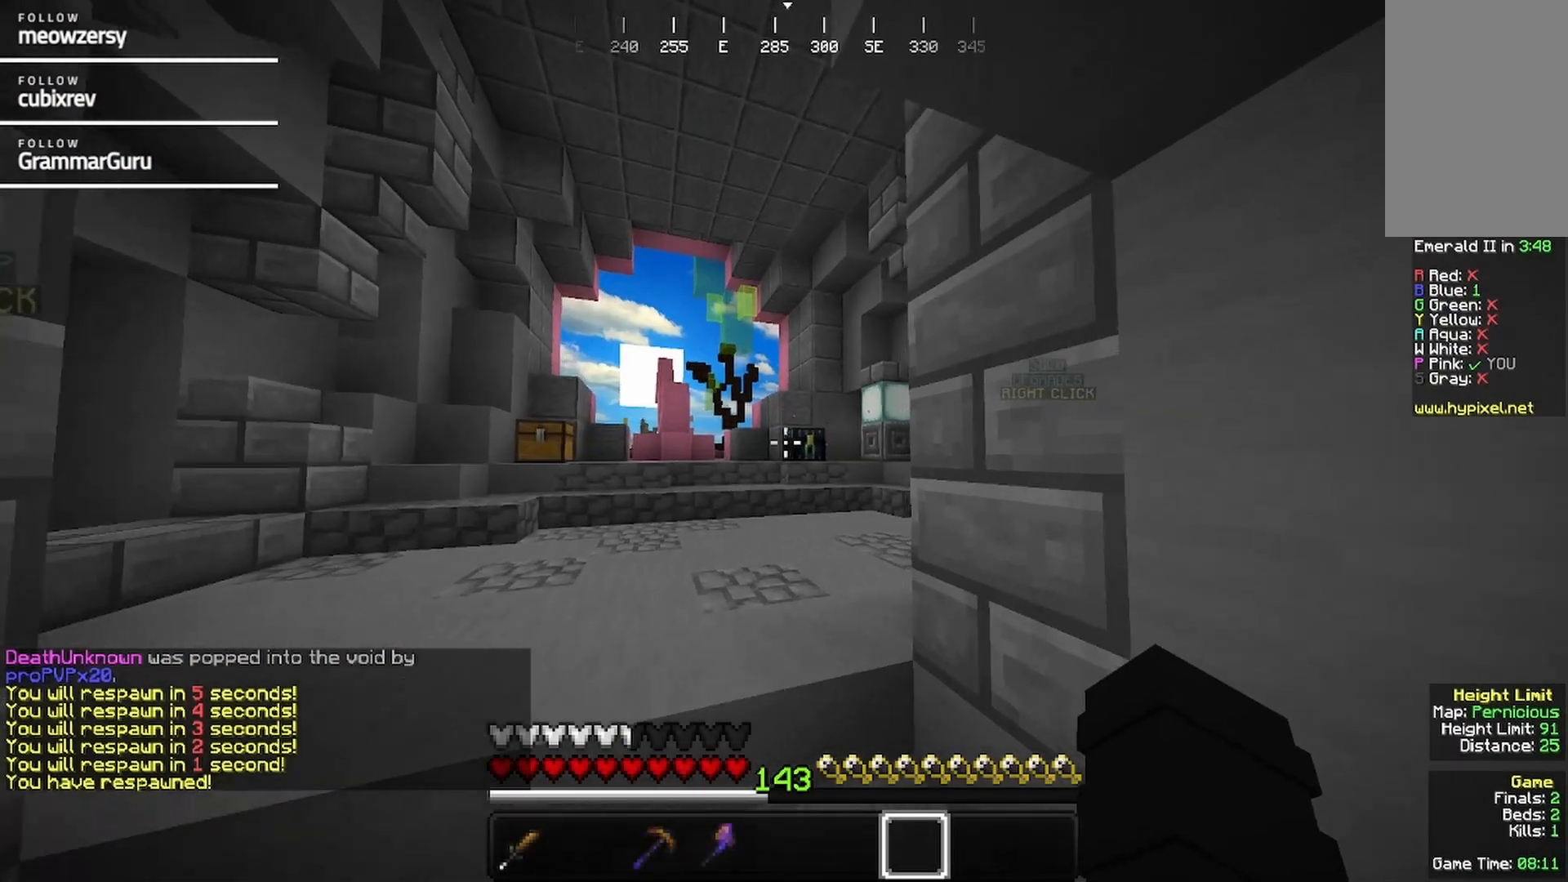
{"keys": ["w"], "mouse": [], "events": []}
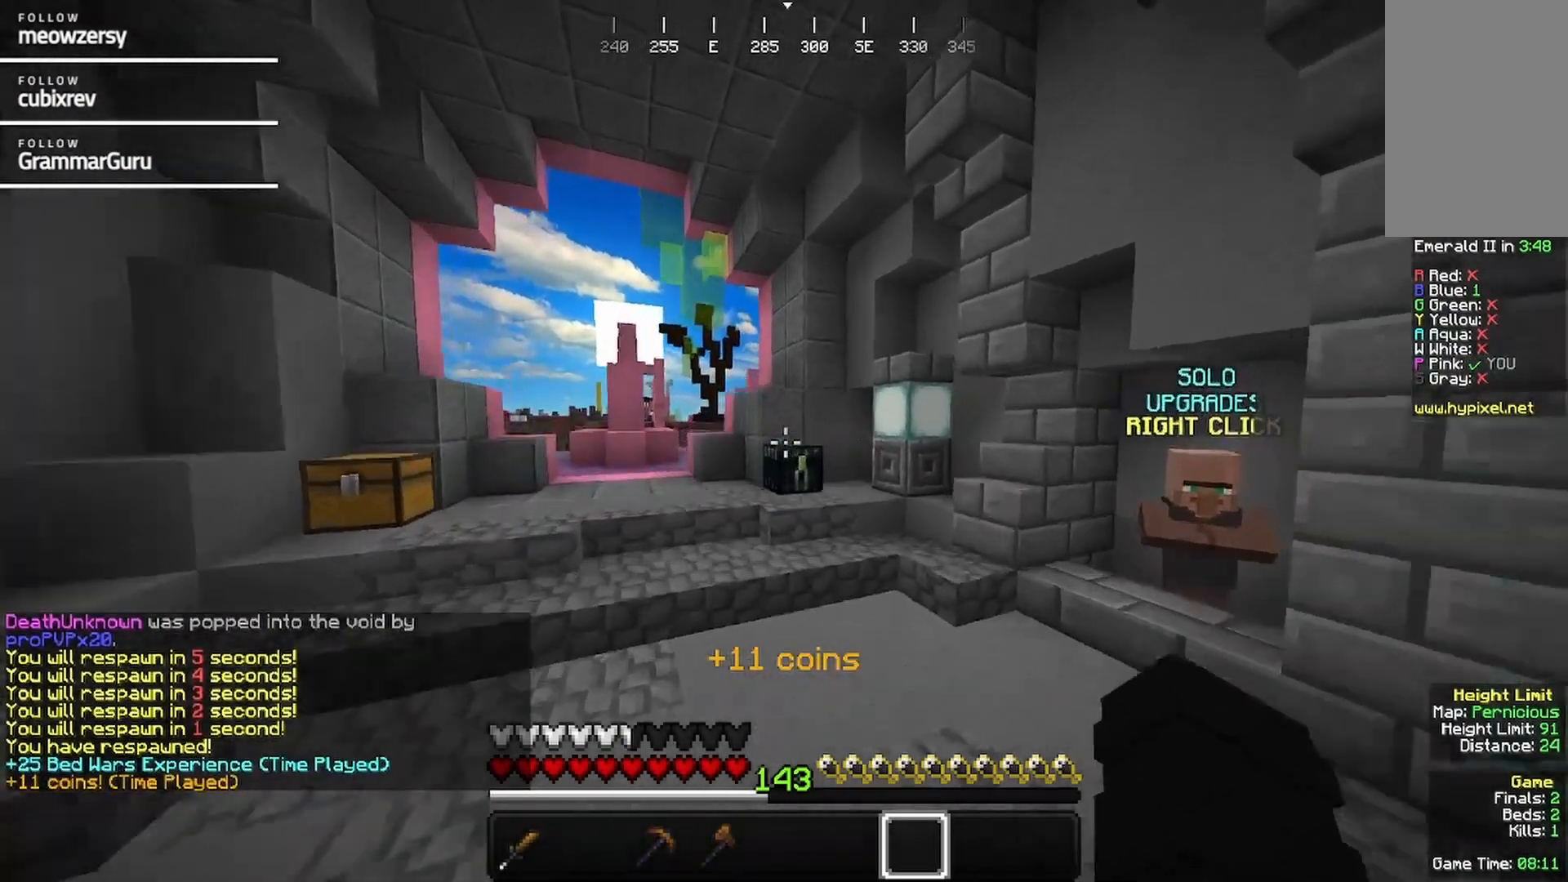
{"keys": ["w"], "mouse": [], "events": []}
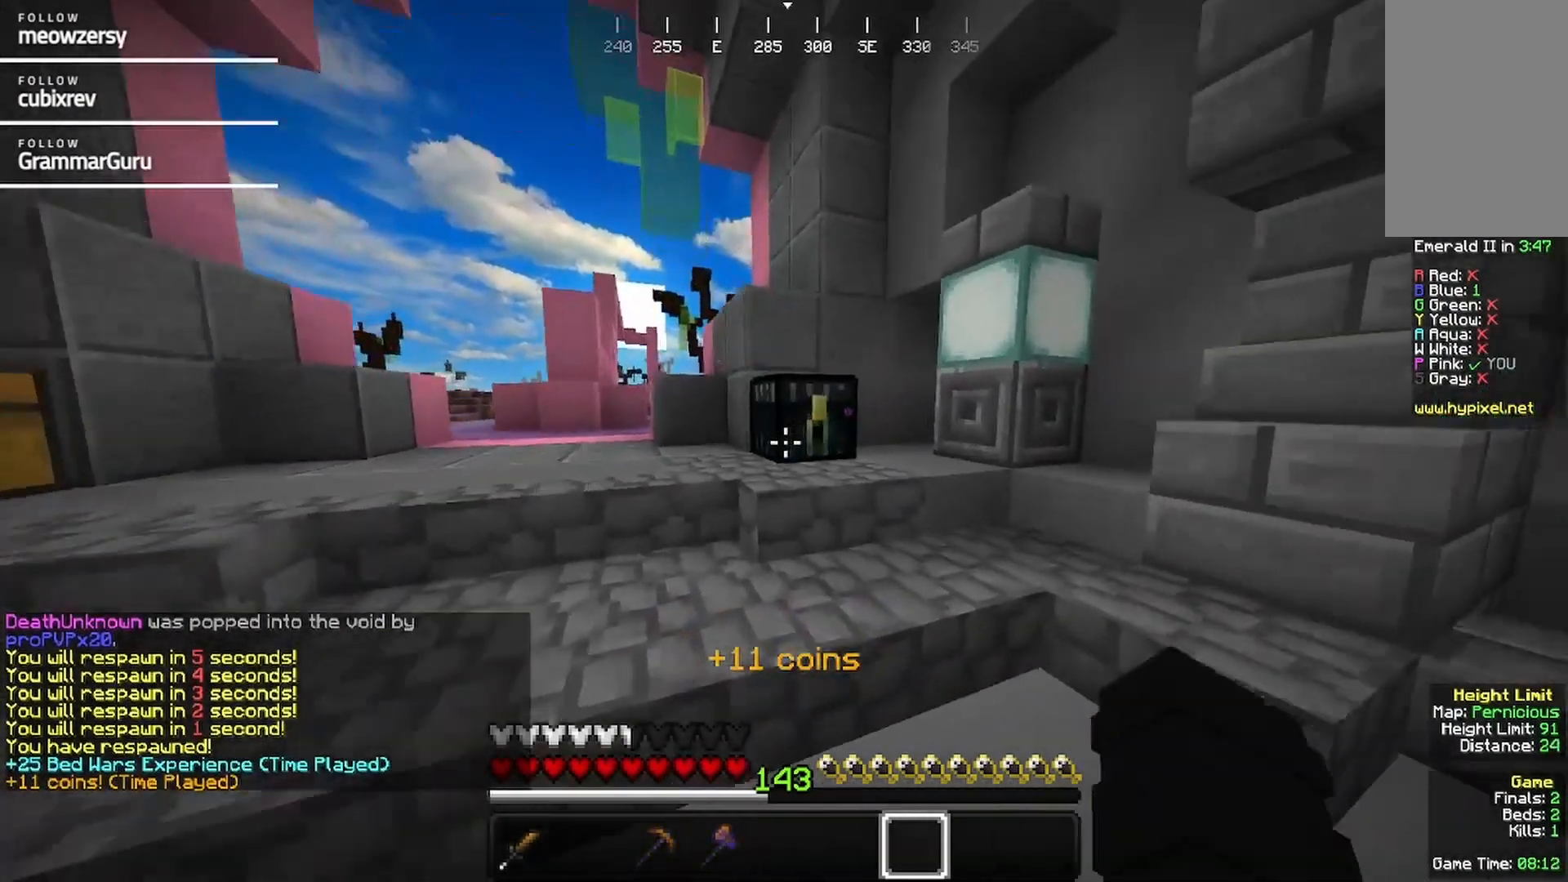
{"keys": [], "mouse": [], "events": [[67, "mouse_right", "down"], [217, "mouse_right", "up"], [234, "w", "up"]]}
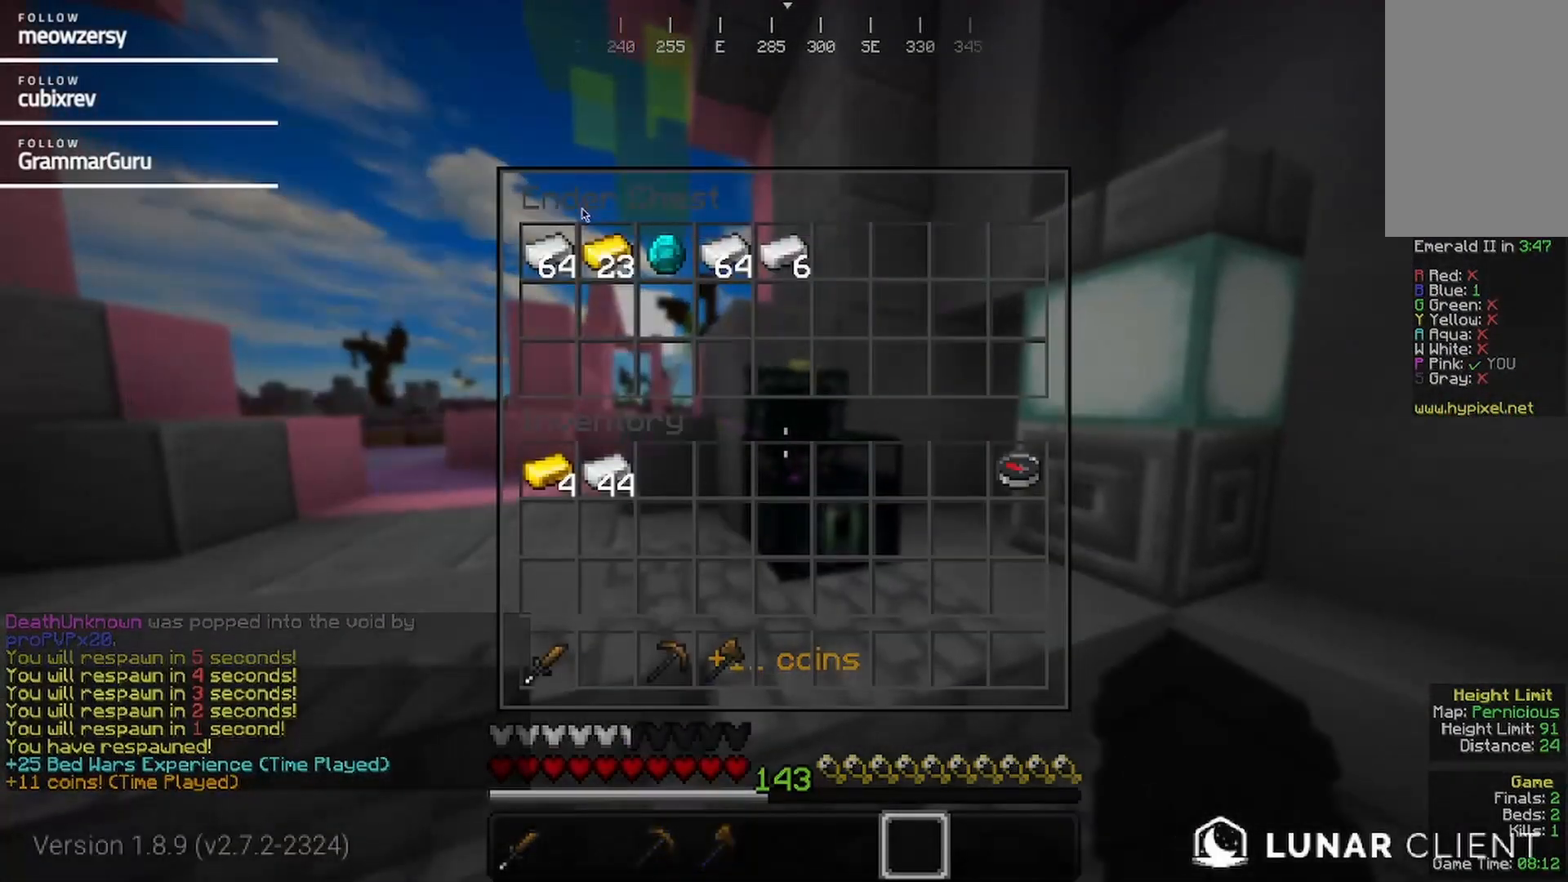
{"keys": [], "mouse": [], "events": []}
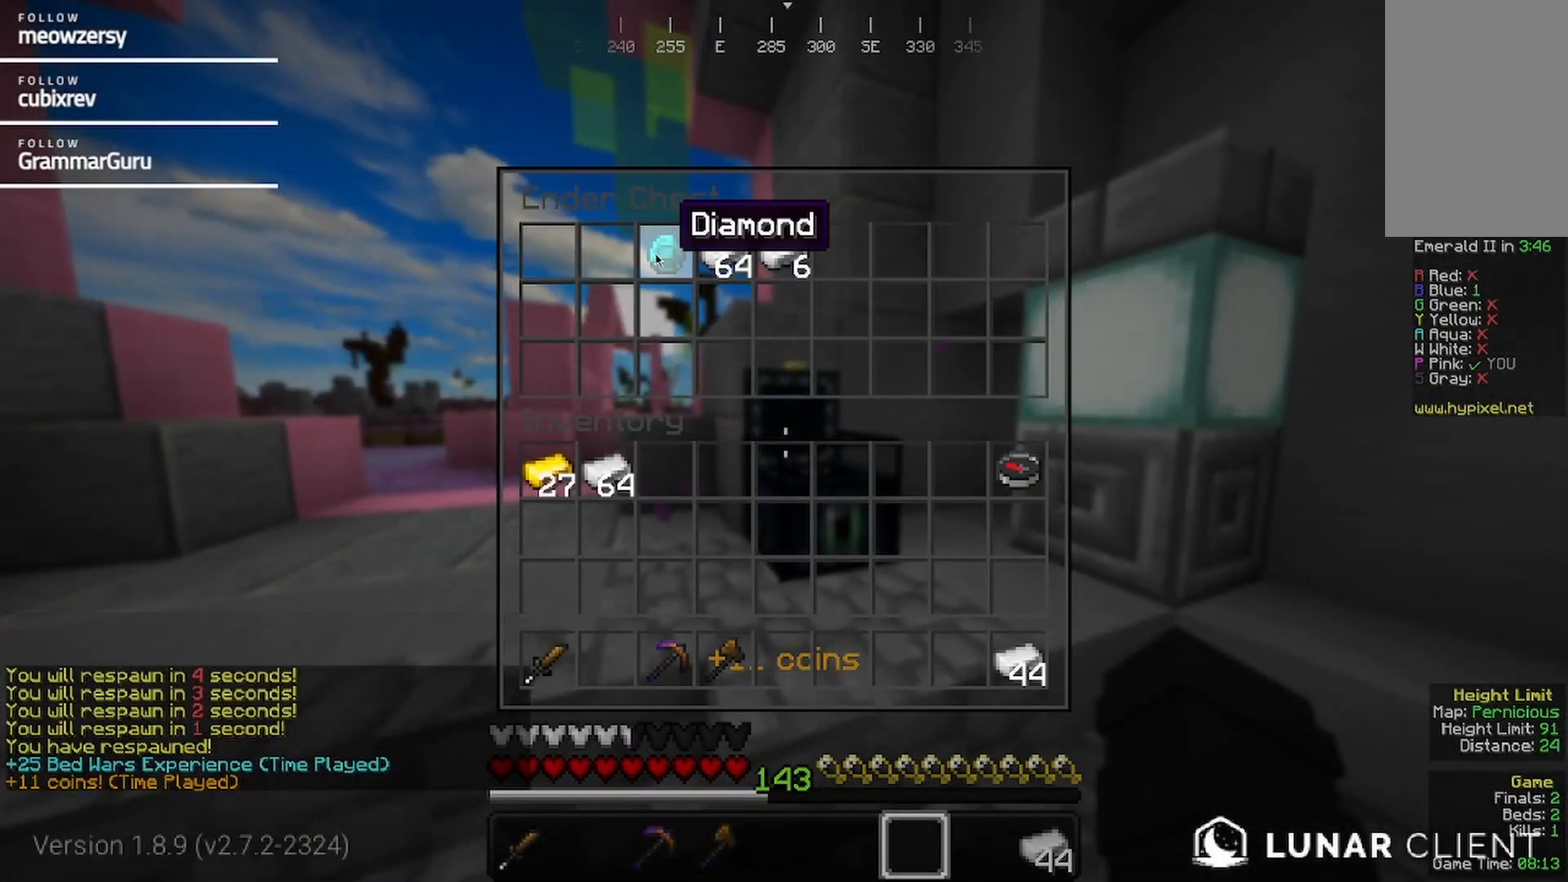
{"keys": [], "mouse": [], "events": []}
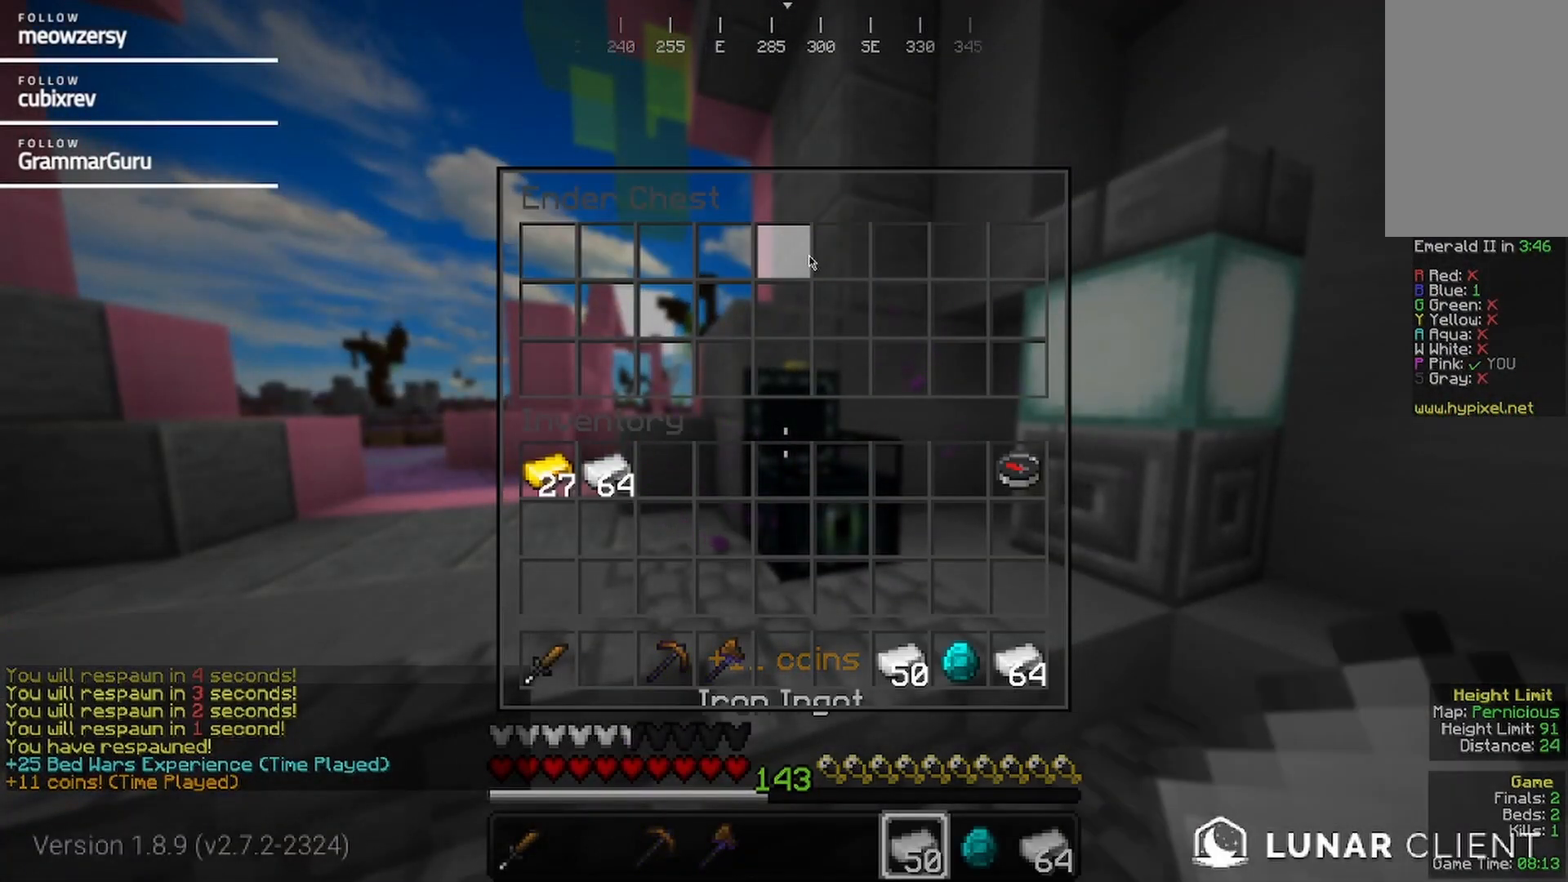
{"keys": ["d", "w"], "mouse": [], "events": [[150, "w", "down"], [400, "d", "down"]]}
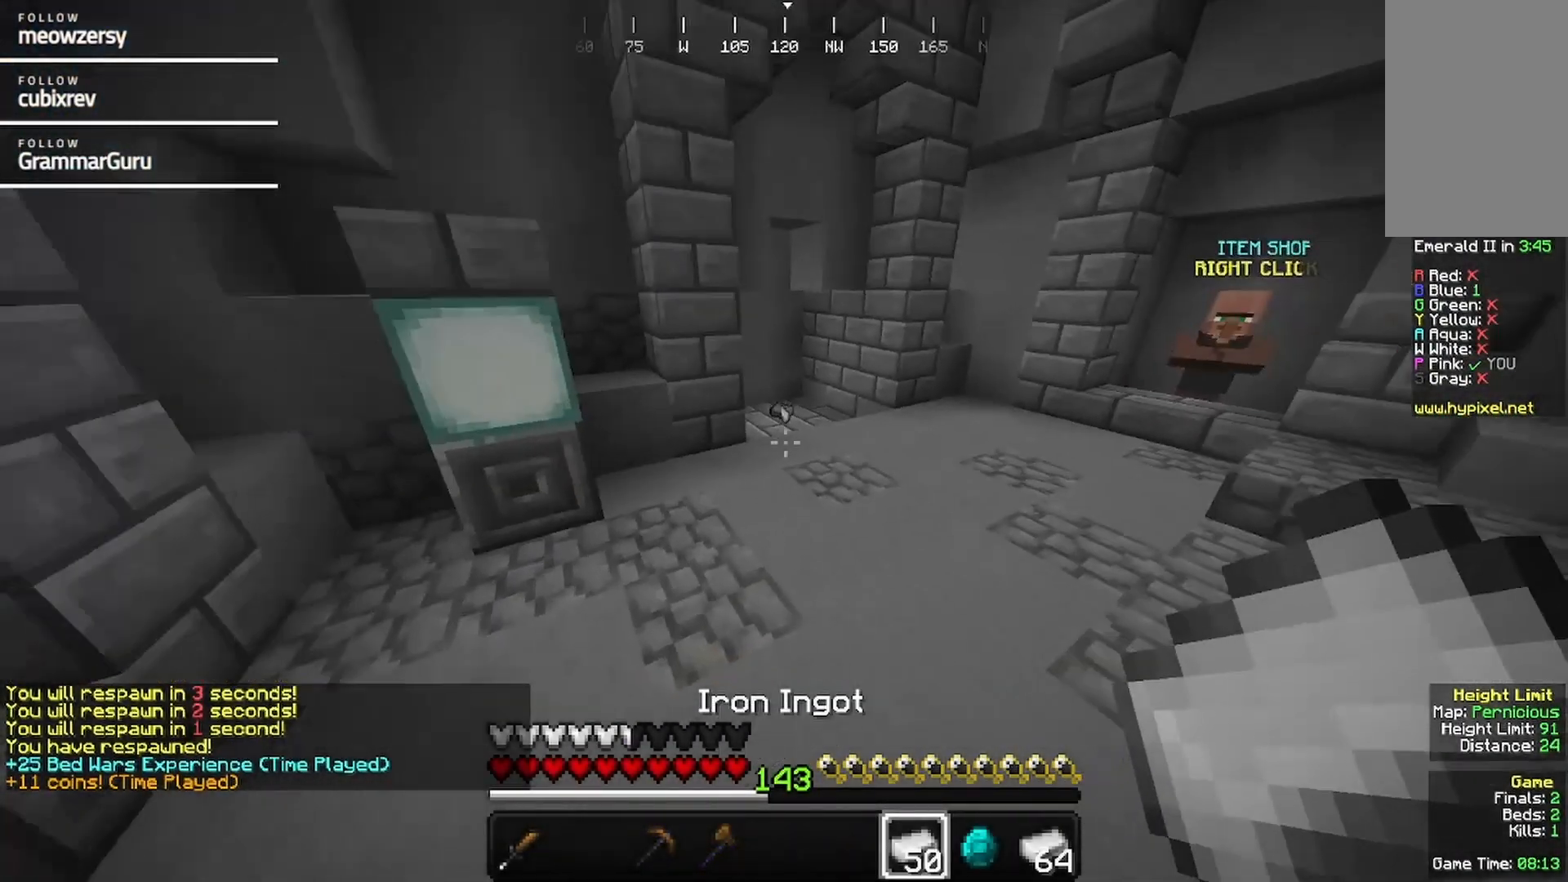
{"keys": ["w"], "mouse": [], "events": [[317, "d", "up"]]}
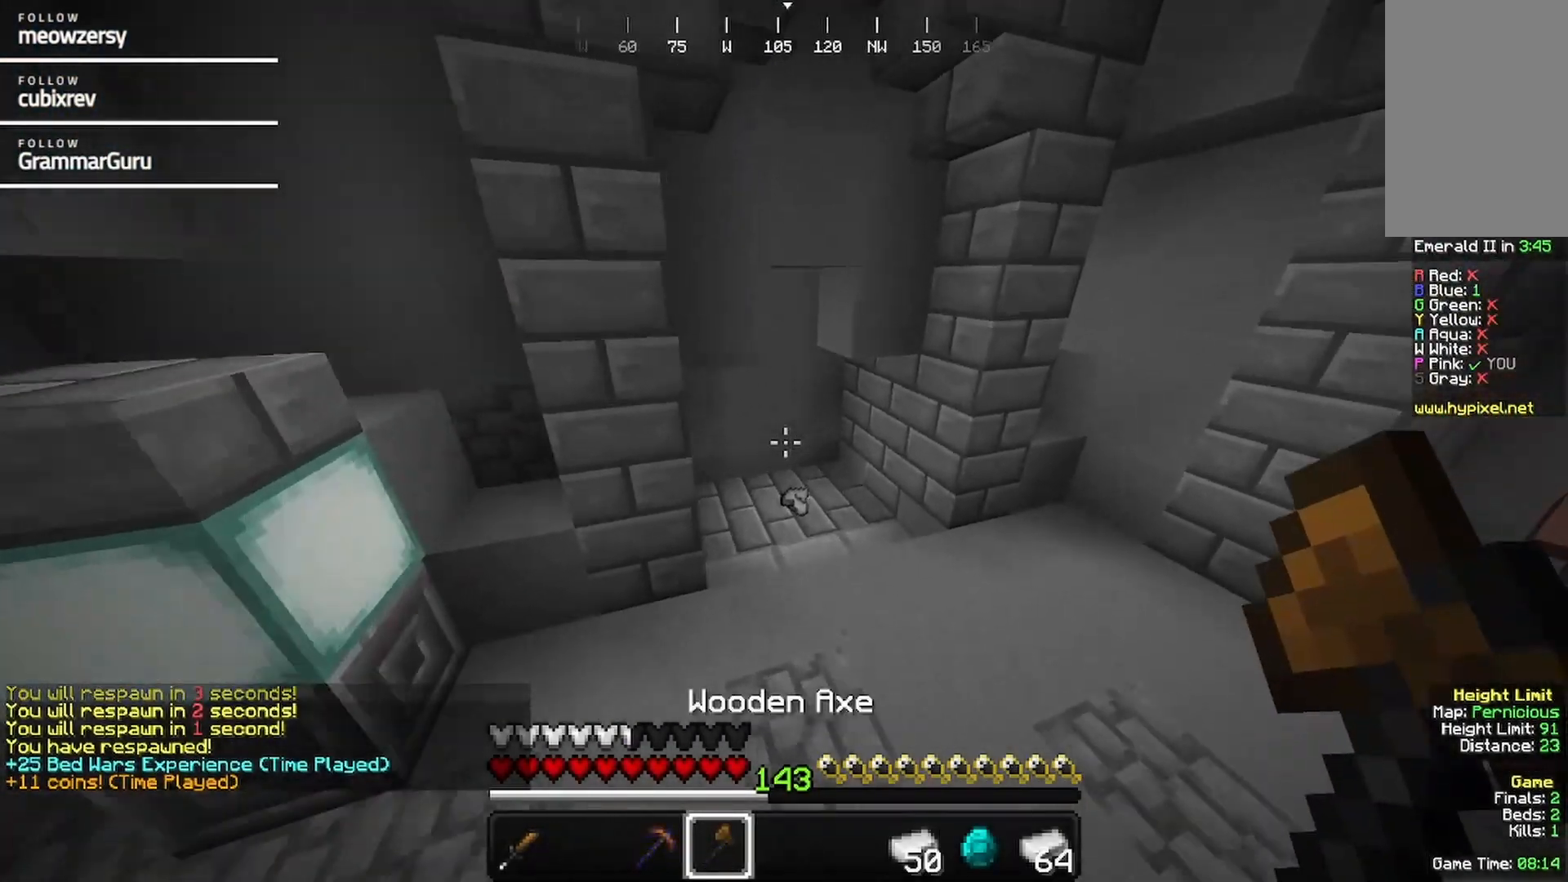
{"keys": ["a", "w"], "mouse": [], "events": [[500, "a", "down"]]}
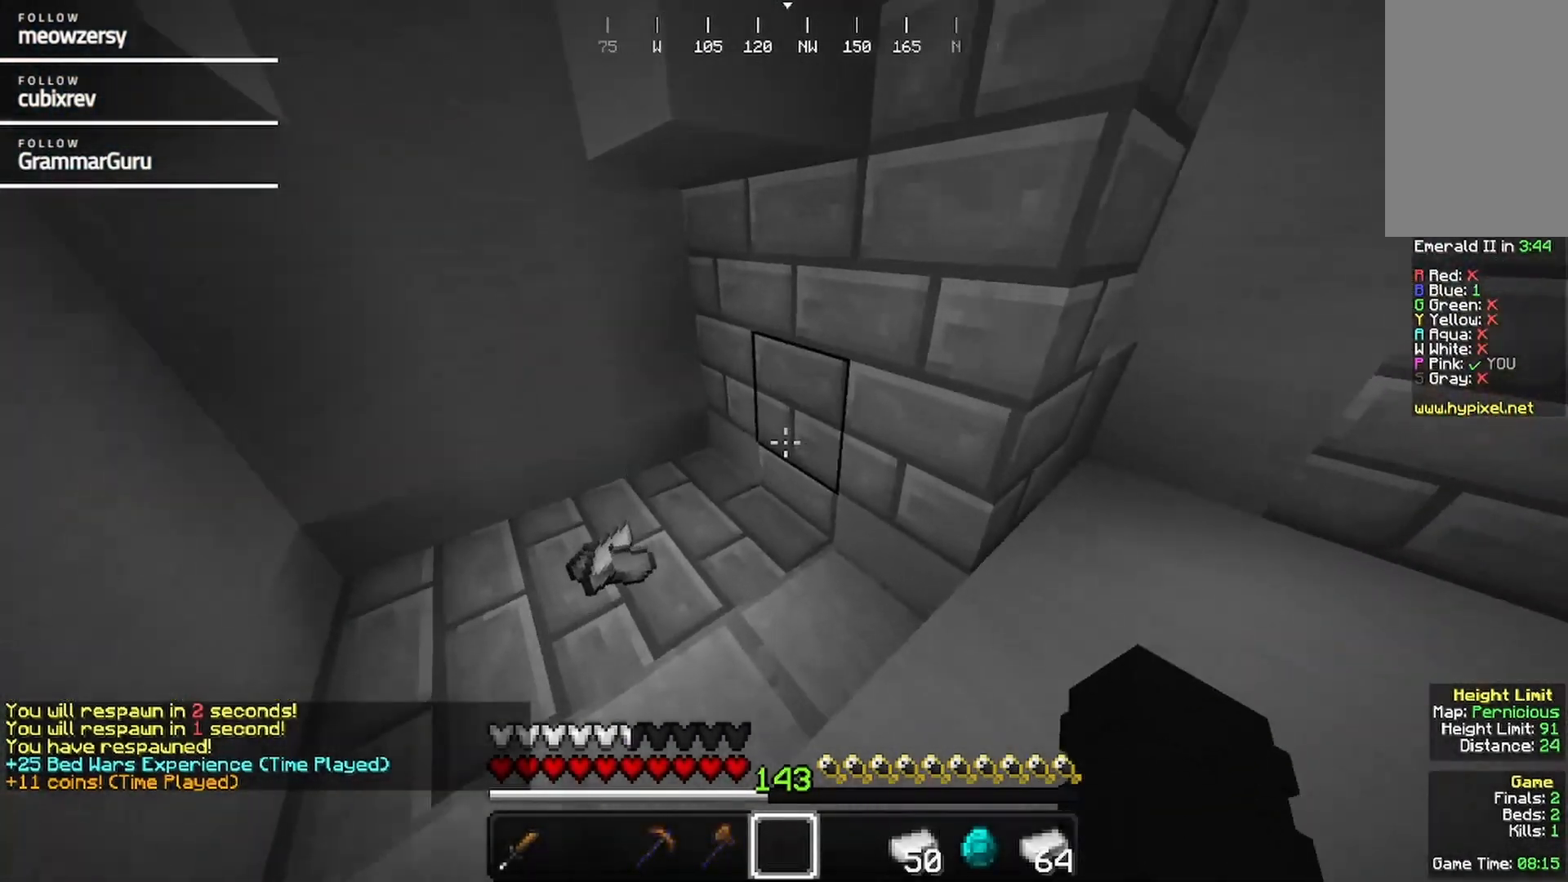
{"keys": ["d", "w"], "mouse": [], "events": [[234, "a", "up"], [234, "d", "down"]]}
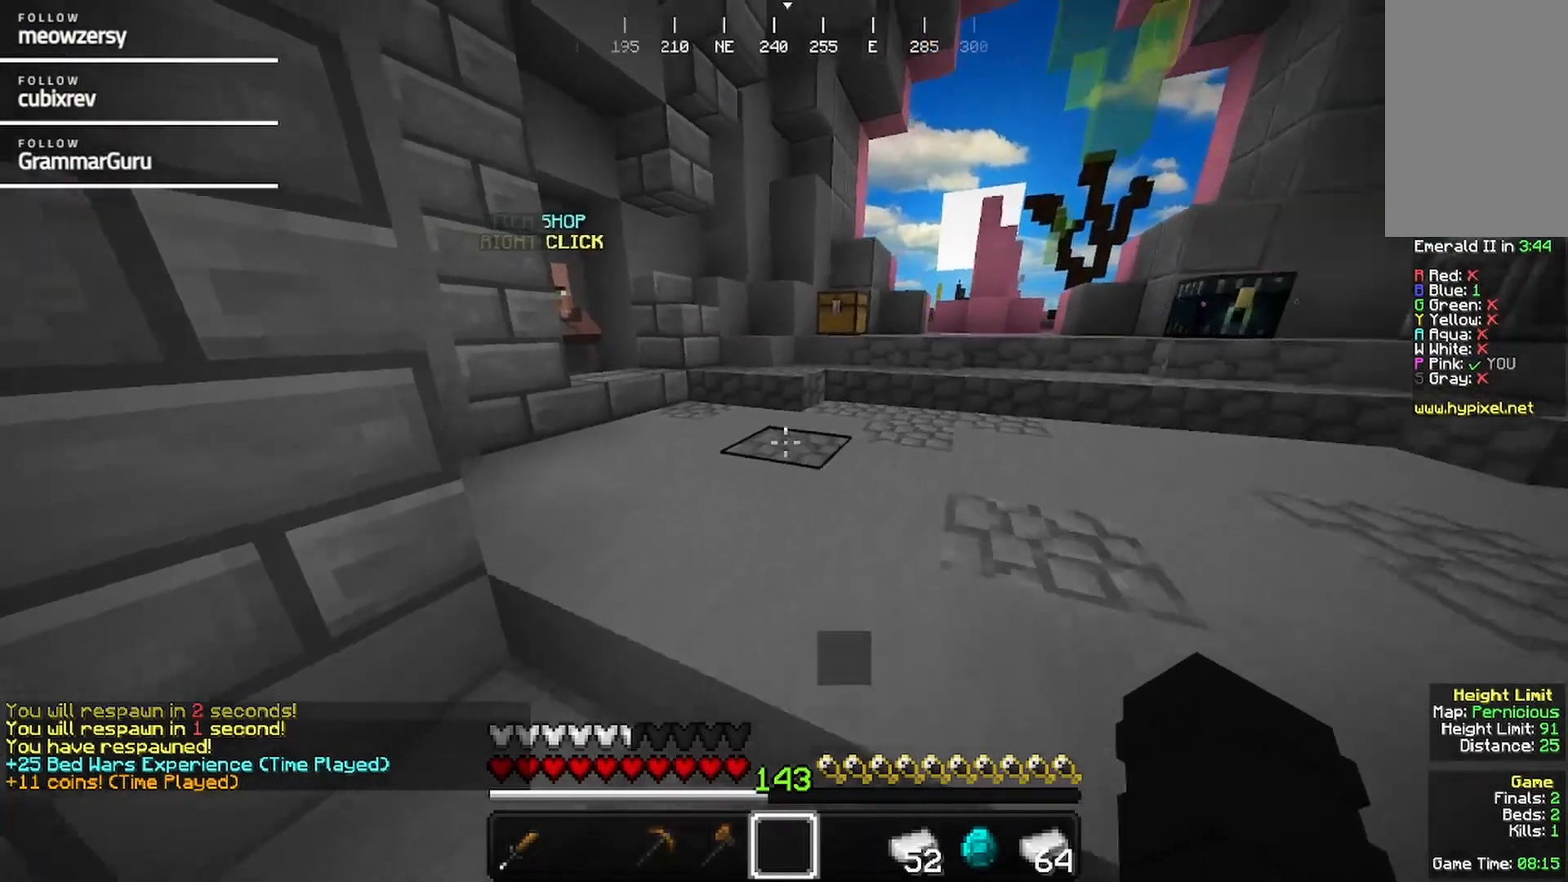
{"keys": ["w"], "mouse": [], "events": [[67, "d", "up"], [334, "mouse_left", "down"], [434, "mouse_left", "up"]]}
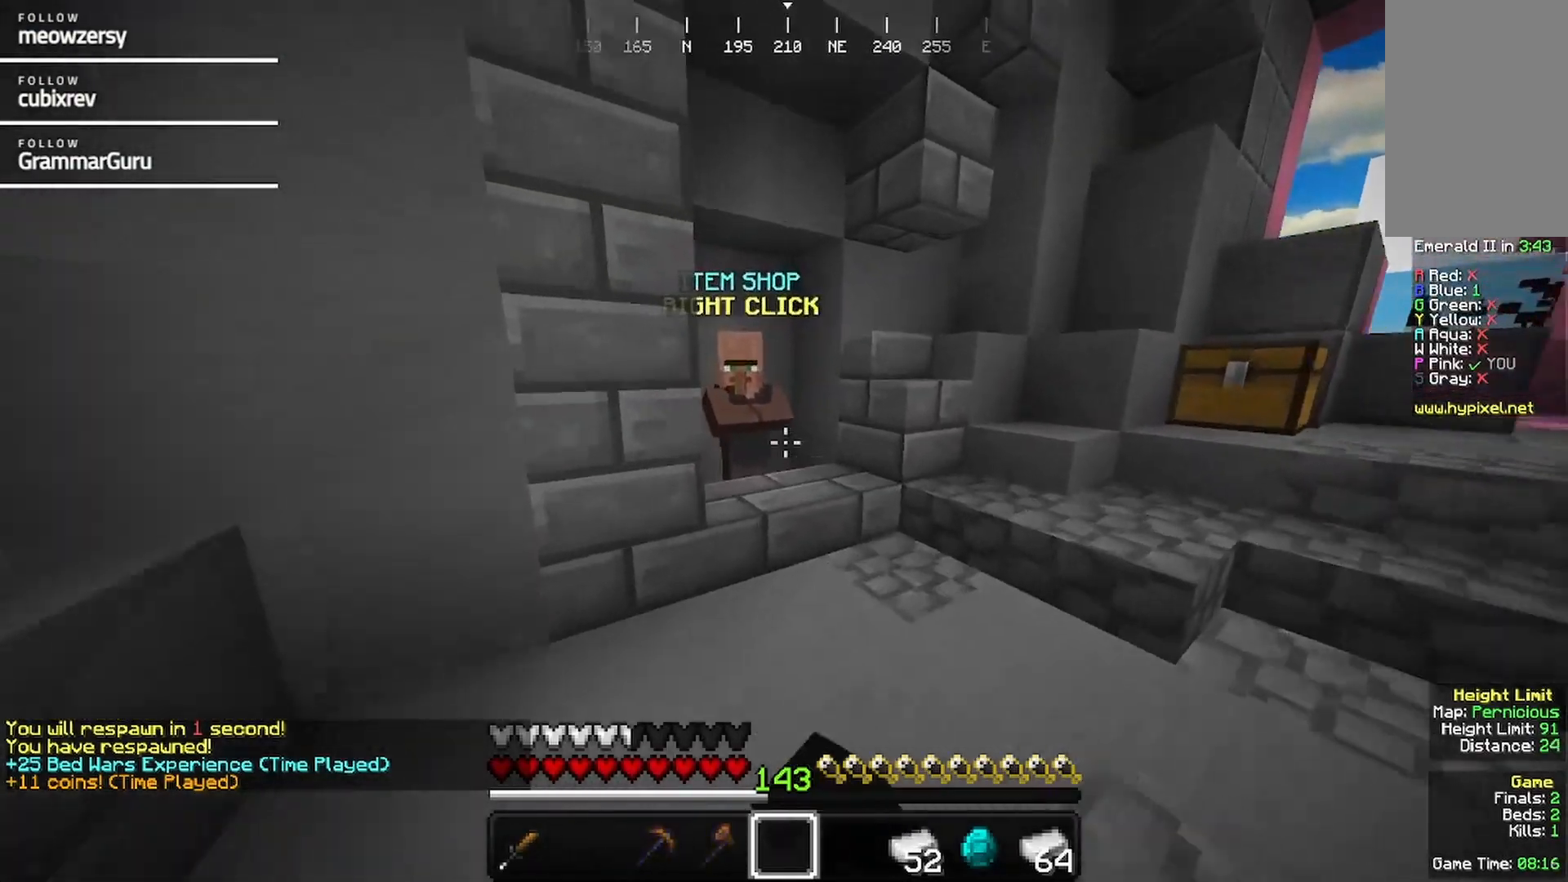
{"keys": [], "mouse": [], "events": [[234, "mouse_right", "down"], [334, "w", "up"], [400, "mouse_right", "up"]]}